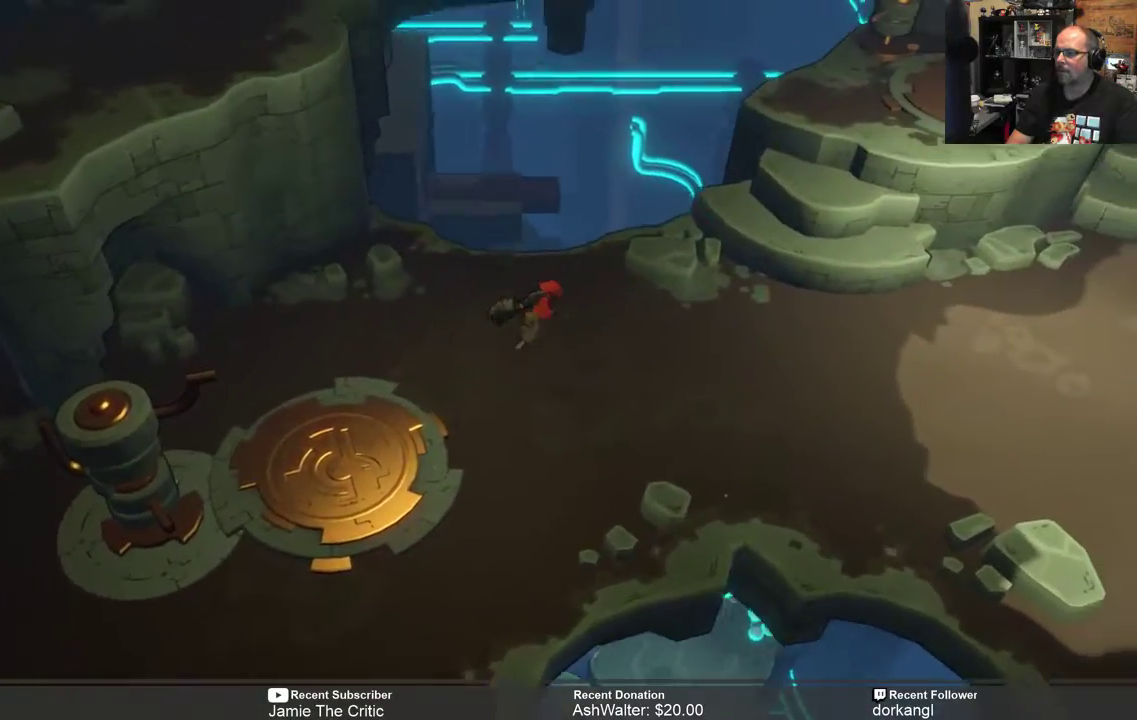
Gameplay with a controller (Xbox layout); each line is a JSON object with the inputs held at the frame after it. "events" lists button and stick changes between this image and that frame as [ms after this image, input, new state], when the widget could be followed in between.
{"buttons": ["R2"], "left_stick": "right", "right_stick": "center", "events": [[133, "left_stick", "right"]]}
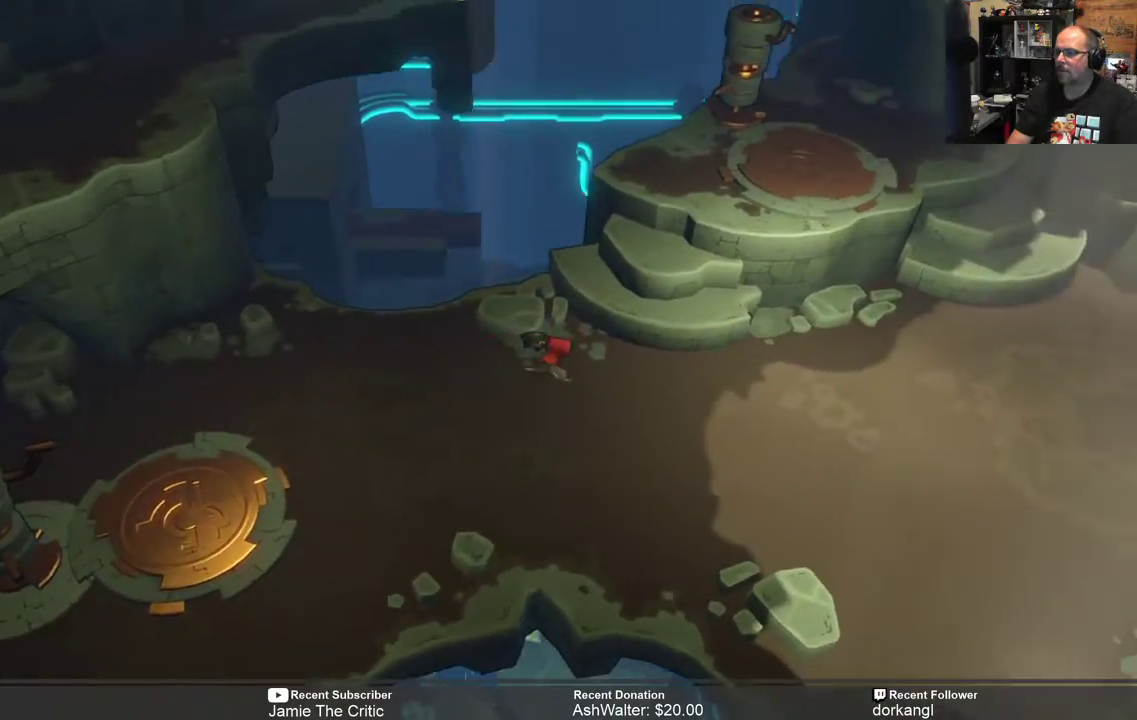
{"buttons": ["R2"], "left_stick": "right", "right_stick": "center", "events": []}
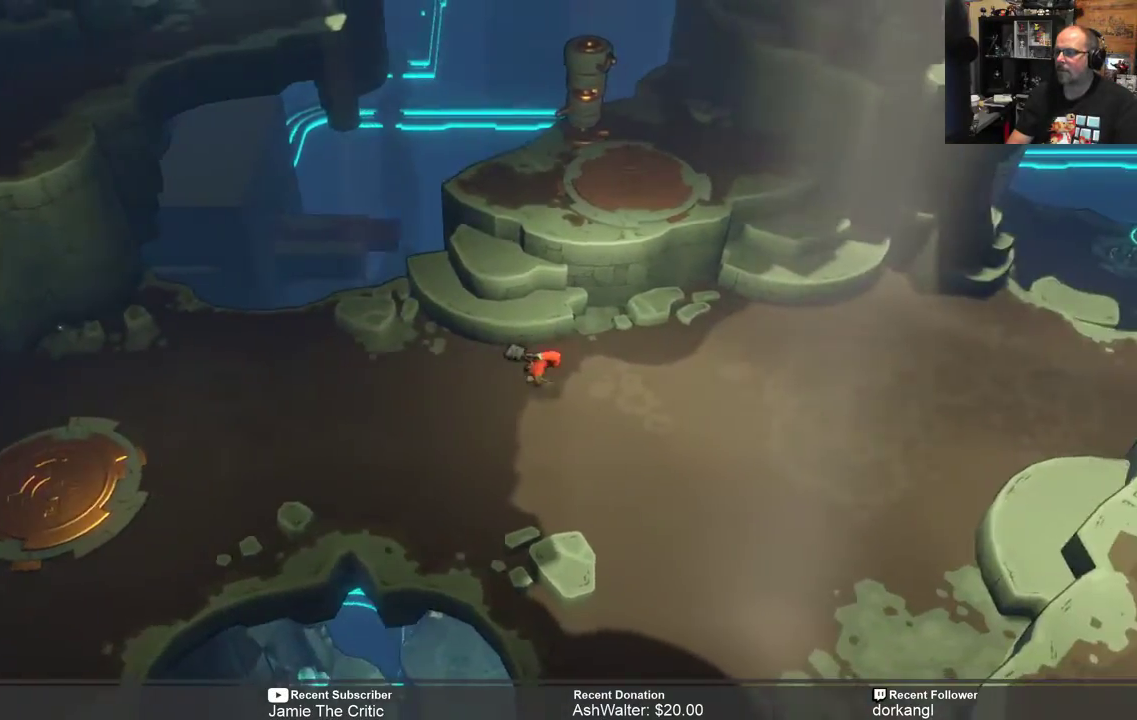
{"buttons": ["R2"], "left_stick": "right", "right_stick": "center", "events": []}
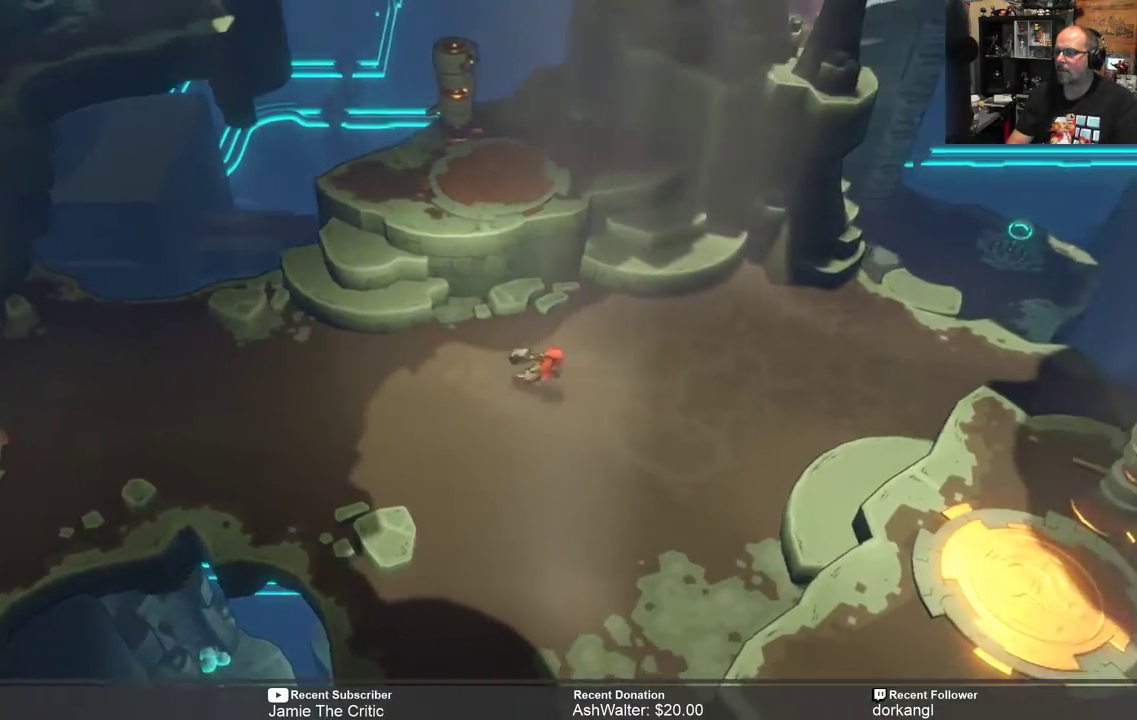
{"buttons": ["R2"], "left_stick": "right", "right_stick": "center", "events": []}
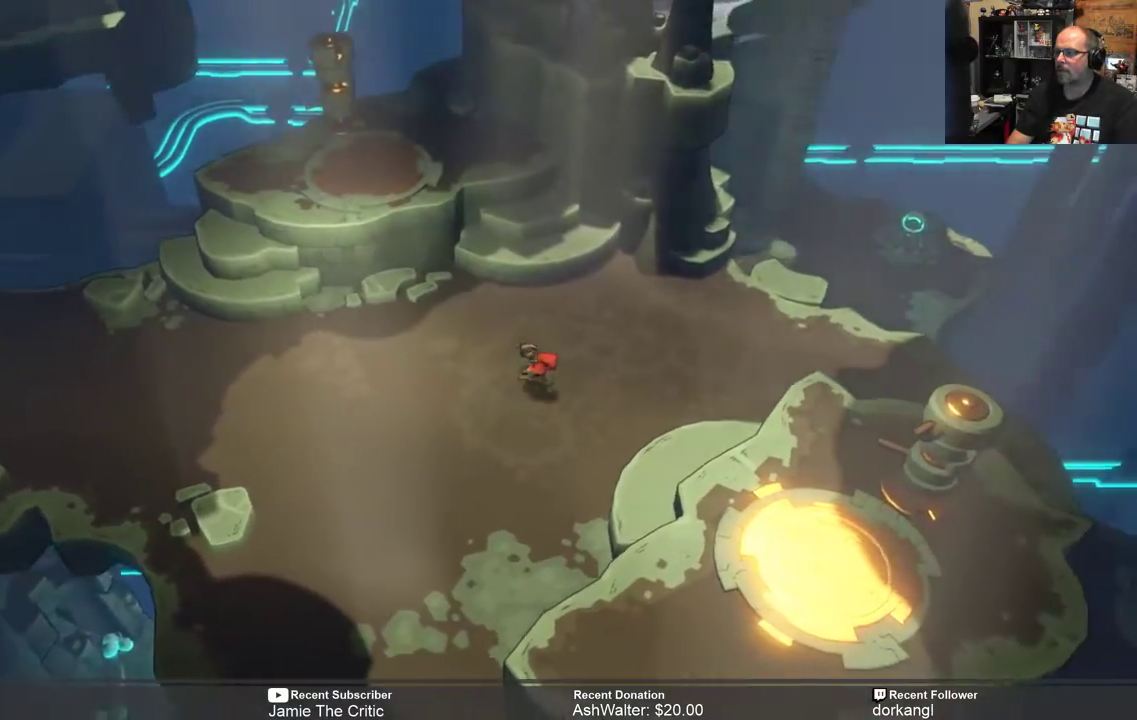
{"buttons": ["R2"], "left_stick": "right", "right_stick": "center", "events": [[183, "left_stick", "down-right"], [450, "left_stick", "right"]]}
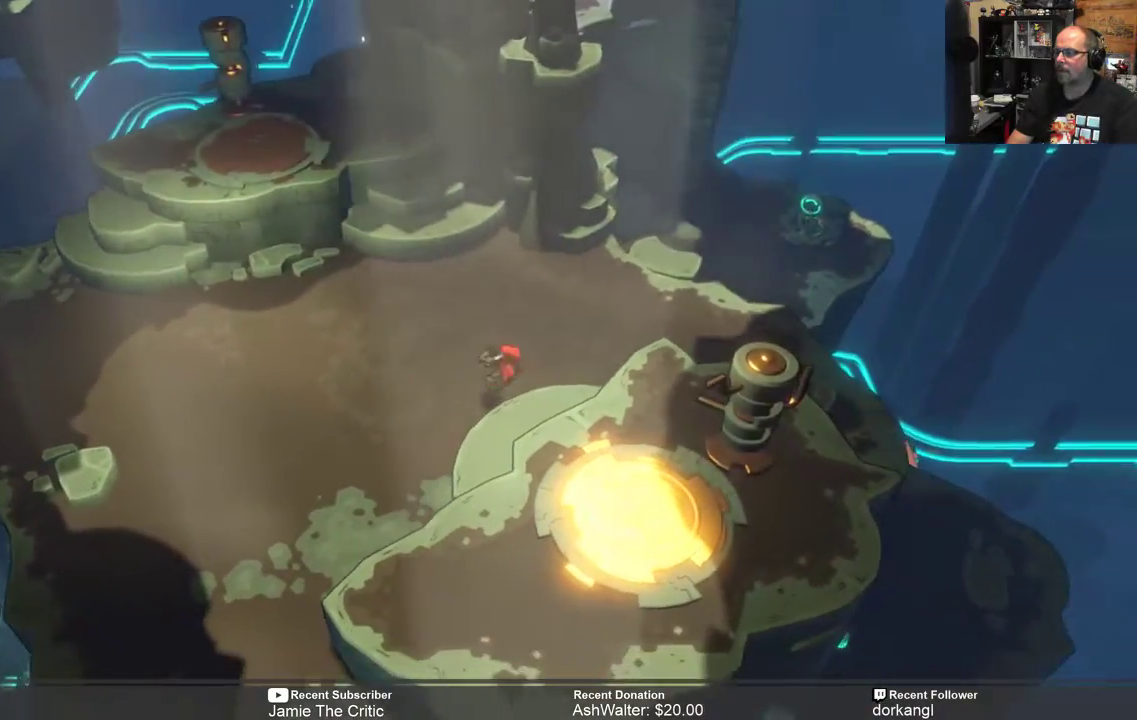
{"buttons": ["R2"], "left_stick": "up-right", "right_stick": "center", "events": [[133, "left_stick", "up-right"]]}
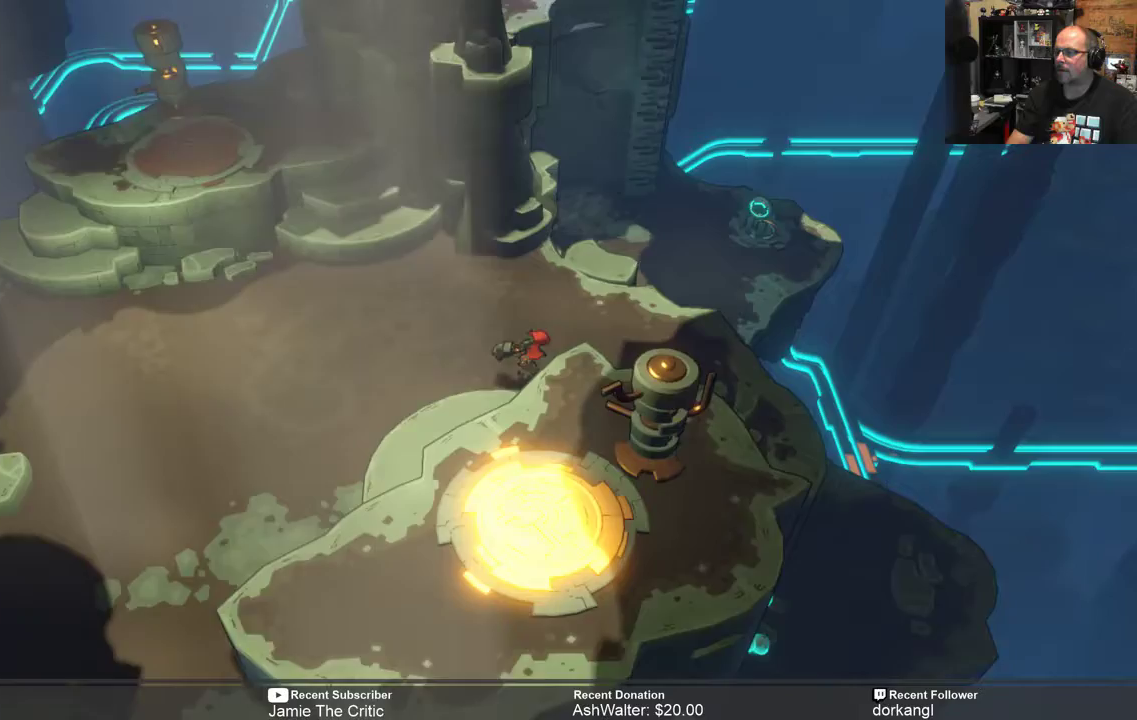
{"buttons": ["R2"], "left_stick": "up-right", "right_stick": "center", "events": []}
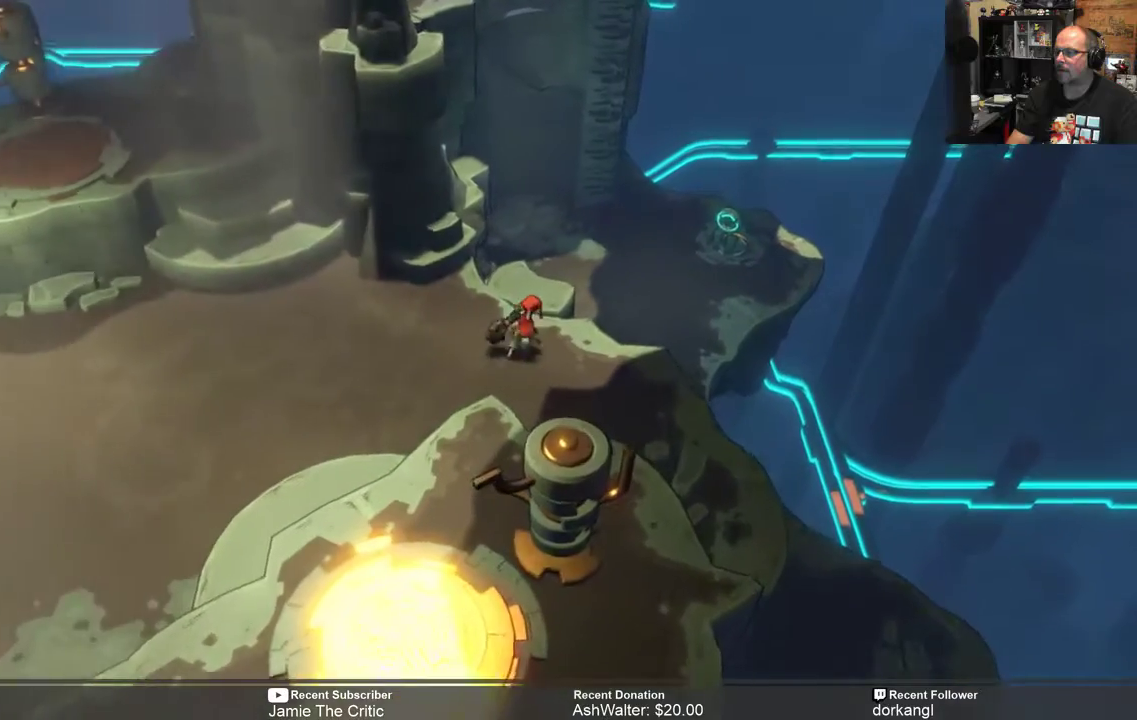
{"buttons": ["R2"], "left_stick": "center", "right_stick": "center", "events": [[17, "left_stick", "center"], [317, "left_stick", "up"], [450, "left_stick", "center"]]}
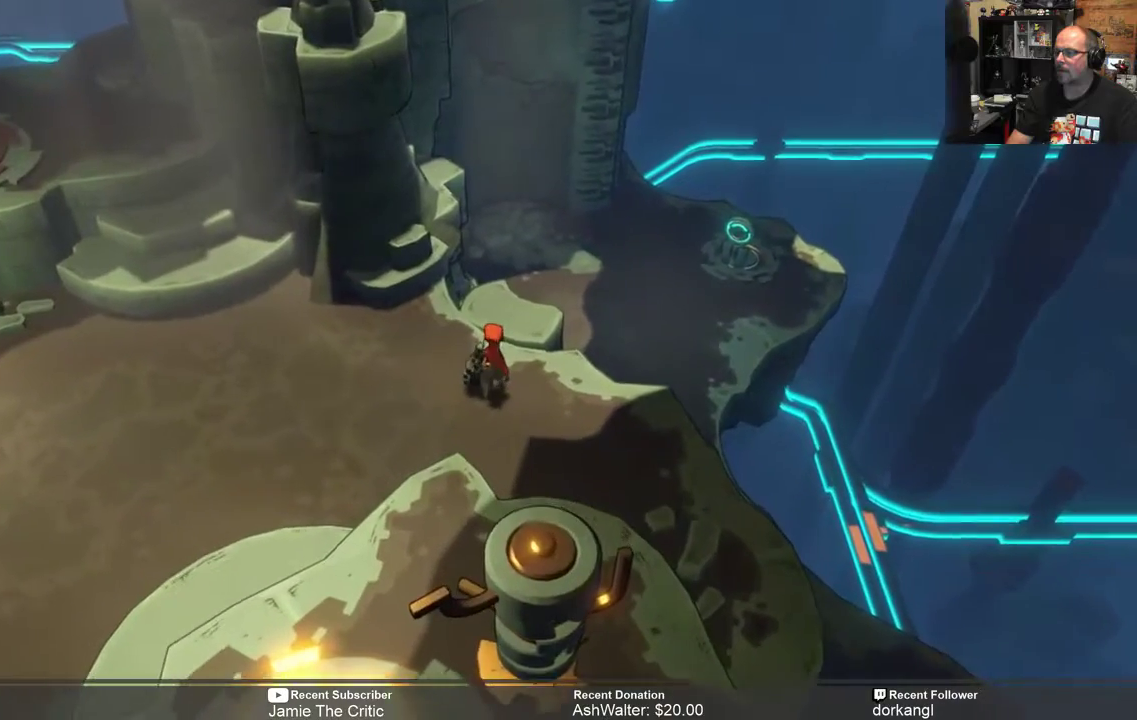
{"buttons": ["R2"], "left_stick": "down", "right_stick": "center", "events": [[433, "left_stick", "down"]]}
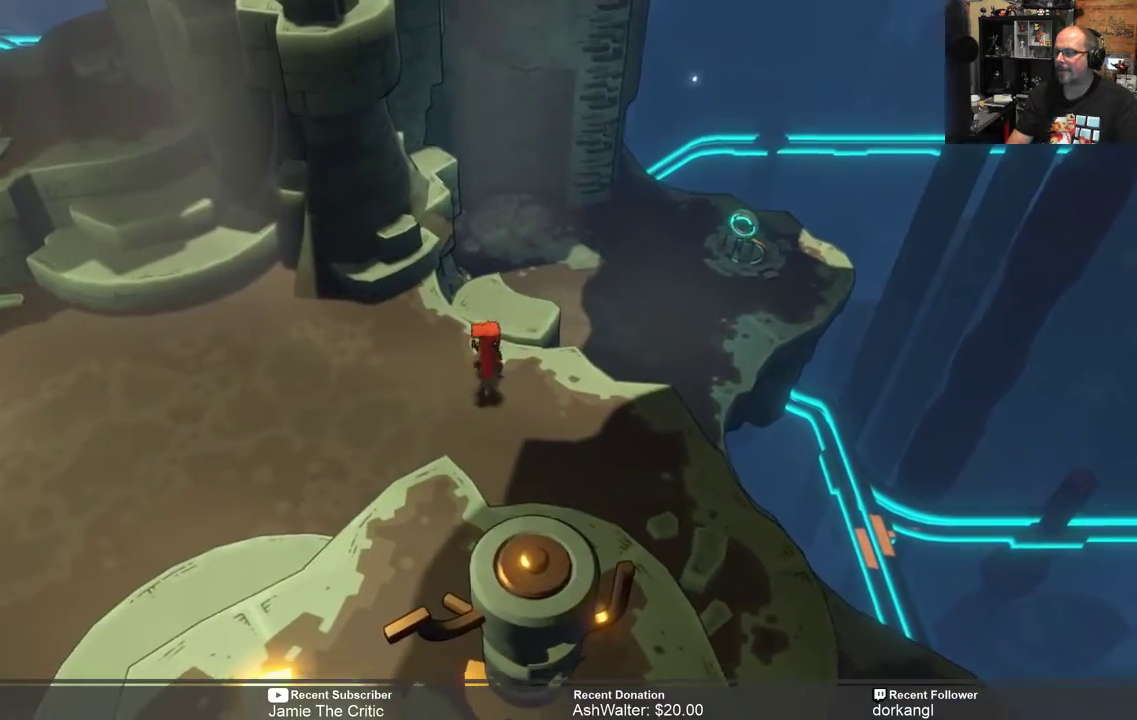
{"buttons": ["R2"], "left_stick": "down-right", "right_stick": "center", "events": [[450, "left_stick", "down-right"]]}
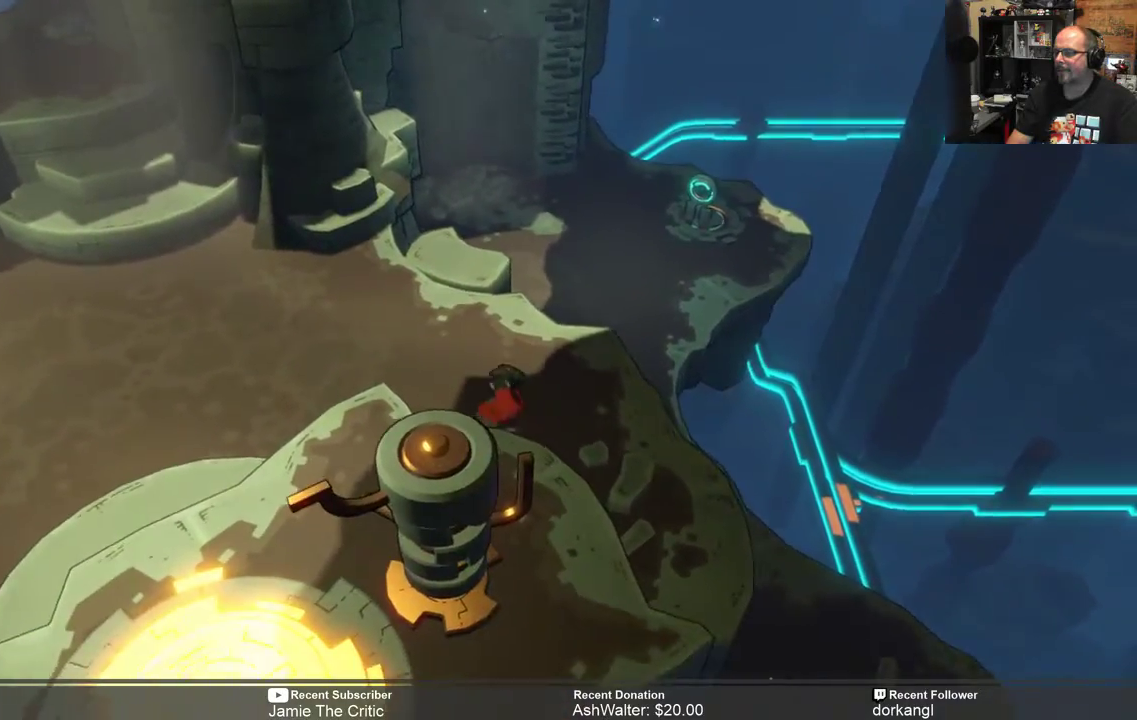
{"buttons": ["R2"], "left_stick": "down-right", "right_stick": "center", "events": []}
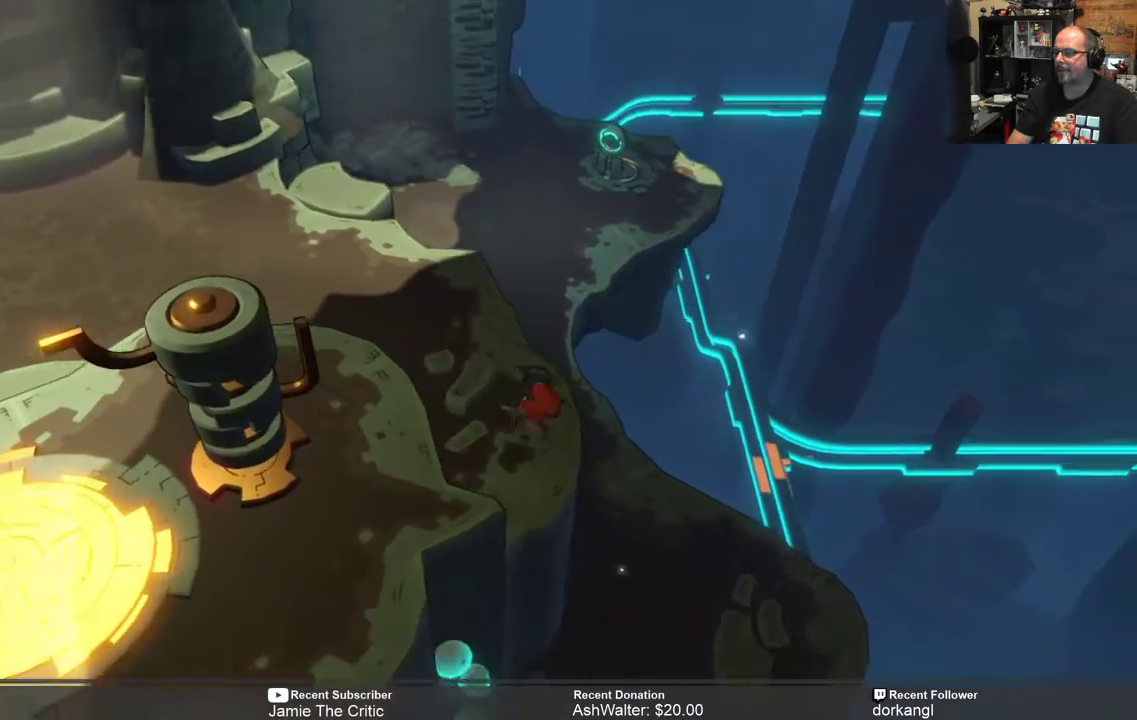
{"buttons": ["R2"], "left_stick": "center", "right_stick": "center", "events": [[300, "left_stick", "center"]]}
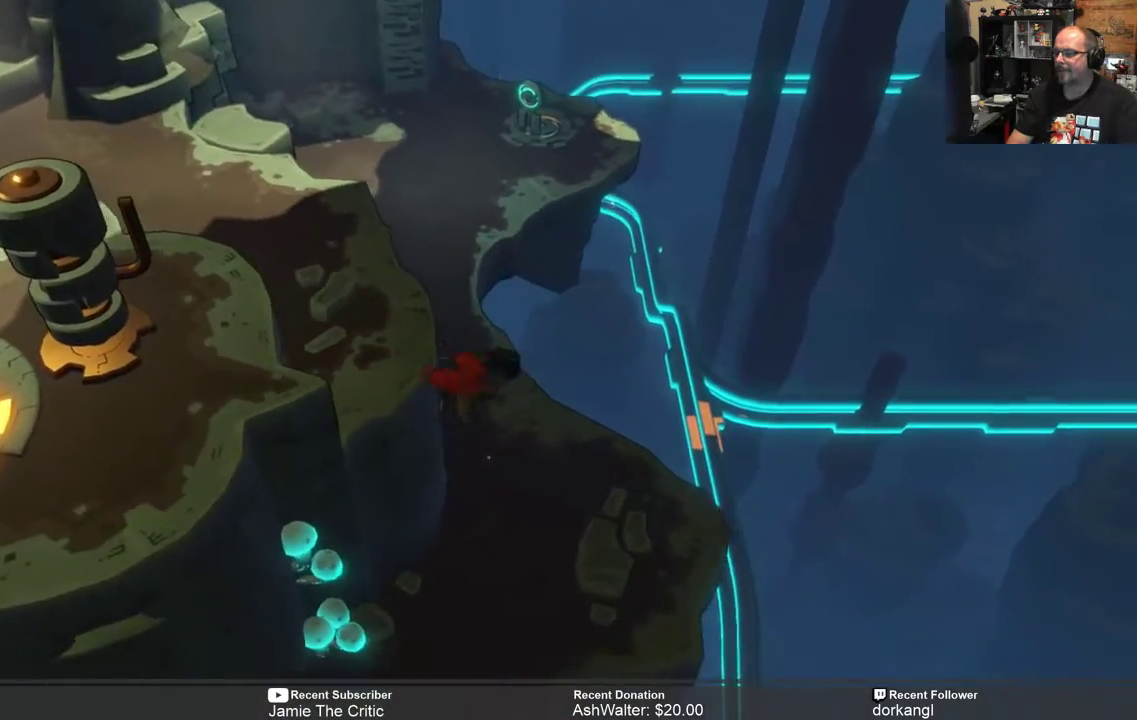
{"buttons": ["R2"], "left_stick": "center", "right_stick": "center", "events": []}
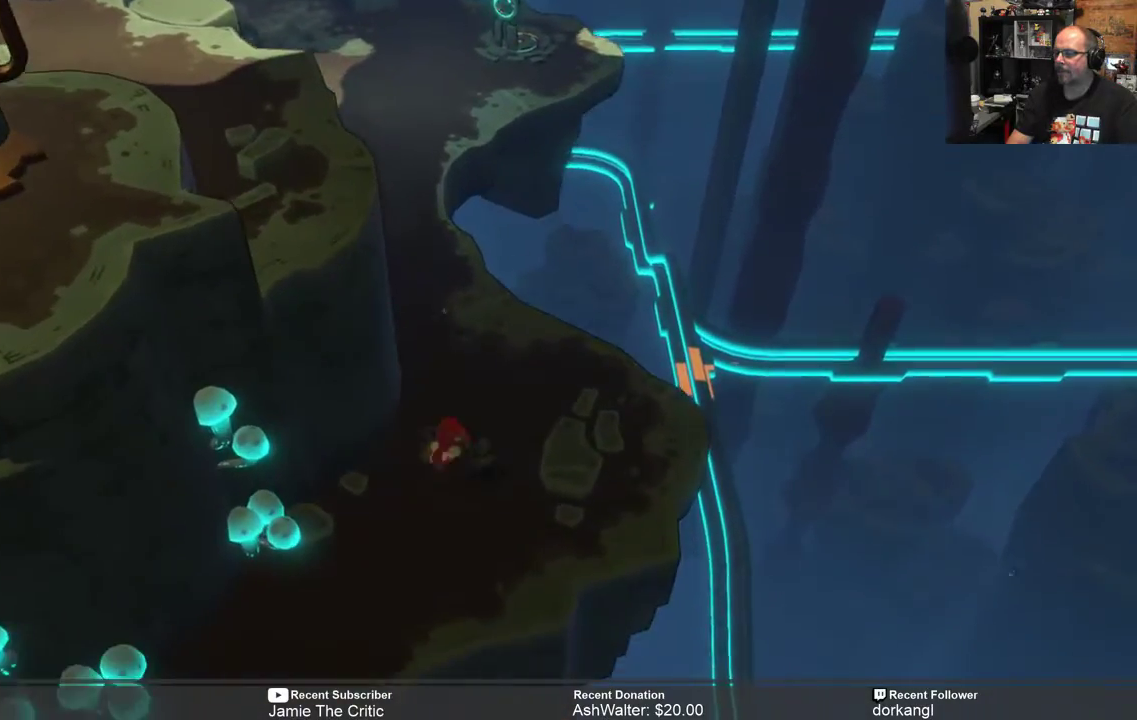
{"buttons": ["R2"], "left_stick": "down", "right_stick": "center", "events": [[217, "left_stick", "down"]]}
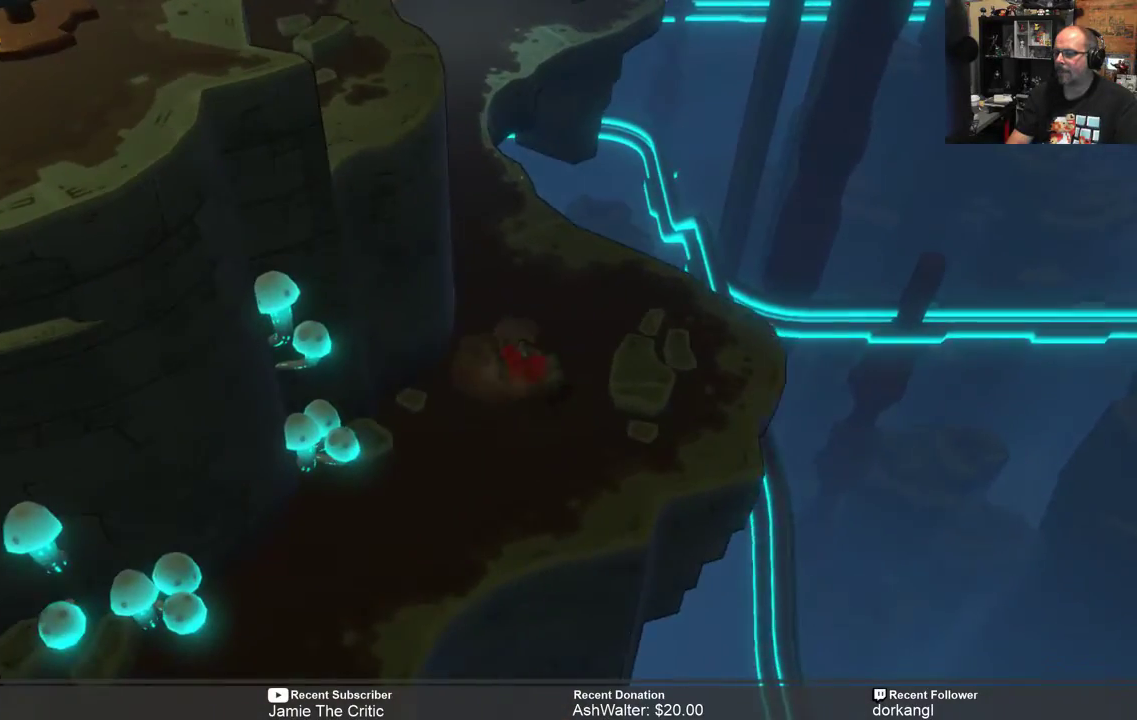
{"buttons": ["R2"], "left_stick": "down-left", "right_stick": "center", "events": [[33, "left_stick", "down-left"]]}
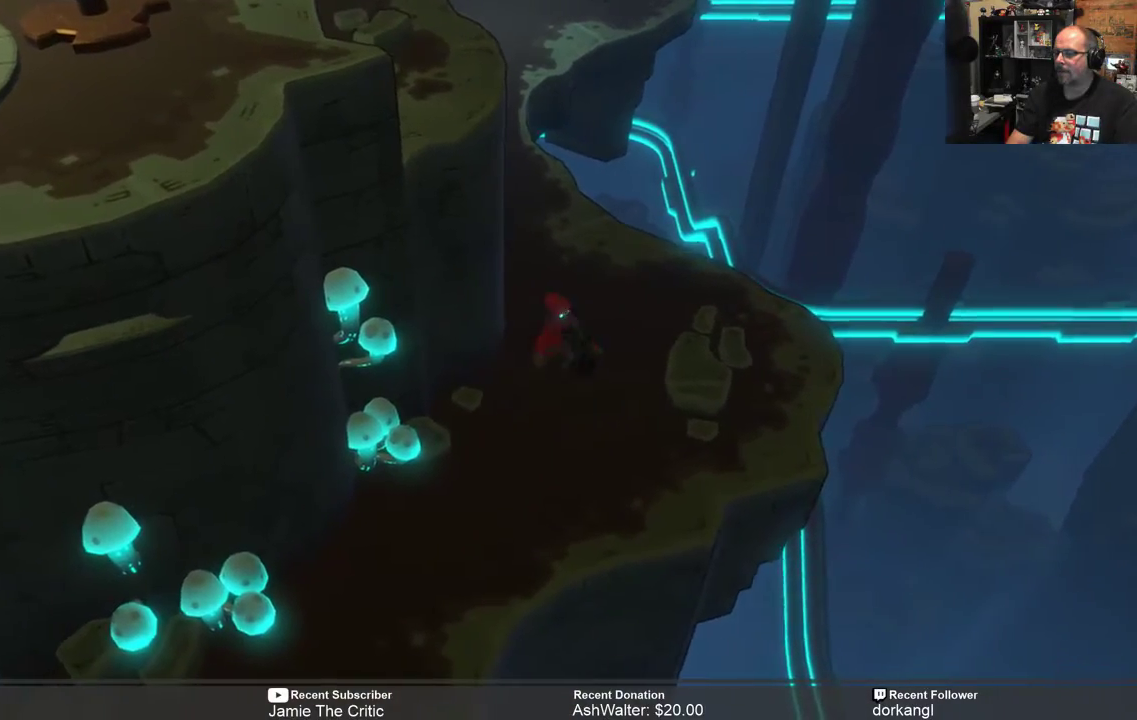
{"buttons": ["R2"], "left_stick": "down-left", "right_stick": "center", "events": [[67, "left_stick", "down"], [417, "left_stick", "down-left"]]}
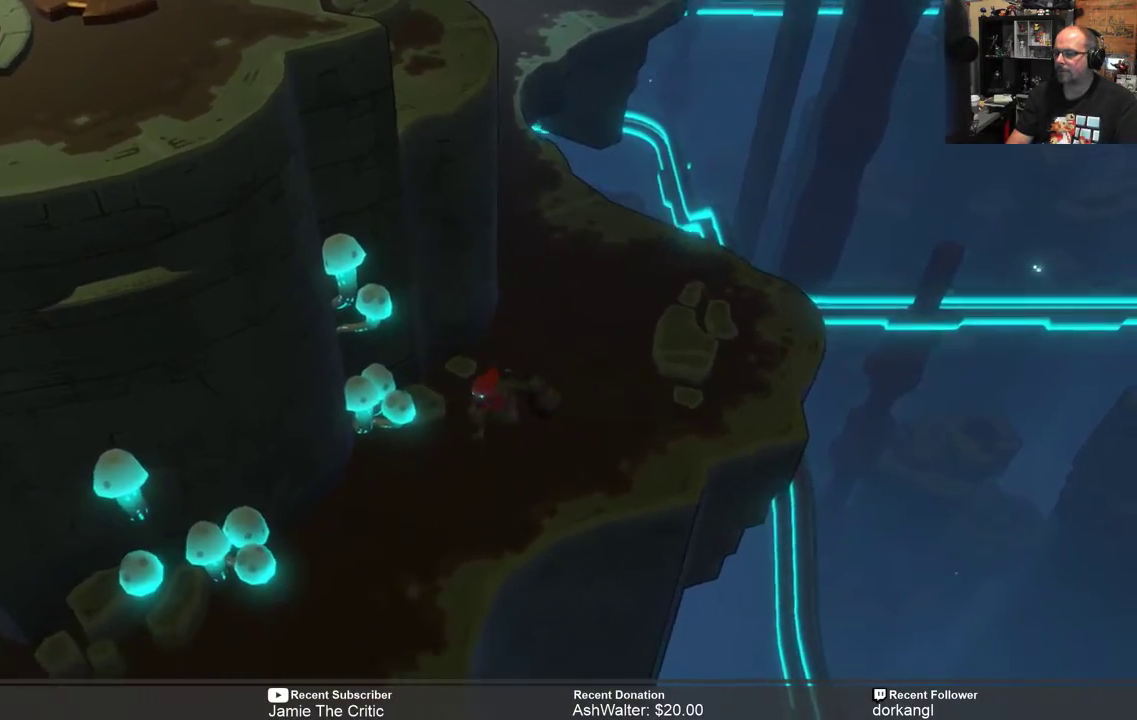
{"buttons": ["R2"], "left_stick": "down-left", "right_stick": "center", "events": []}
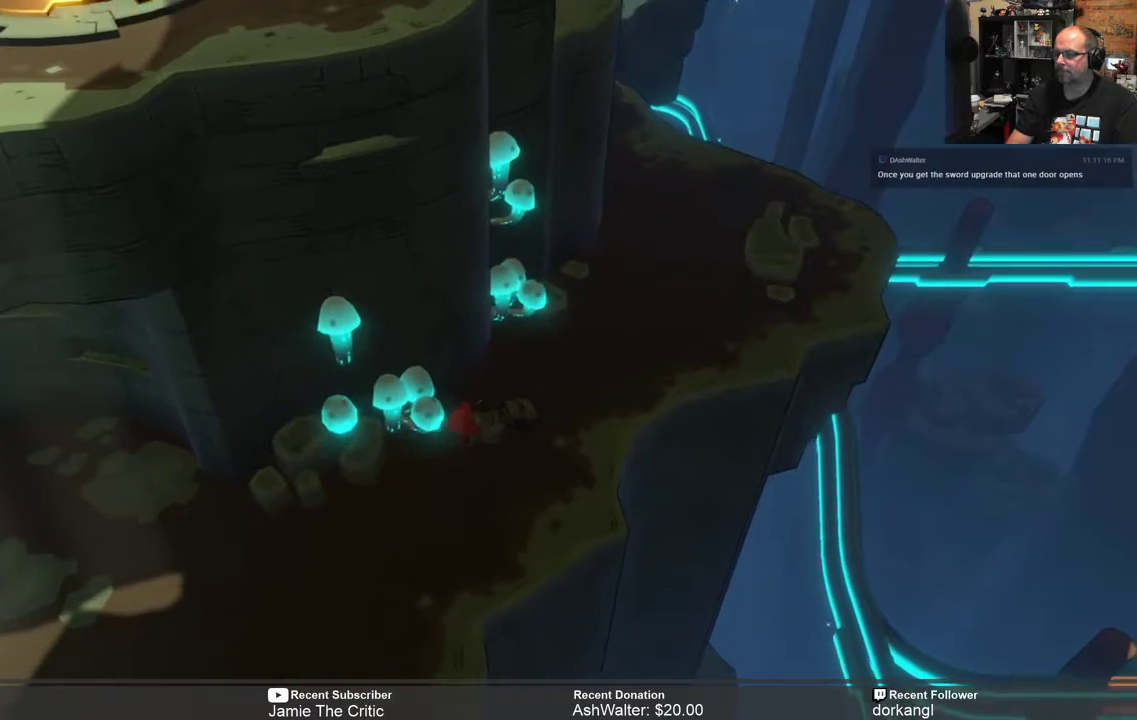
{"buttons": ["R2"], "left_stick": "center", "right_stick": "center", "events": [[217, "left_stick", "center"]]}
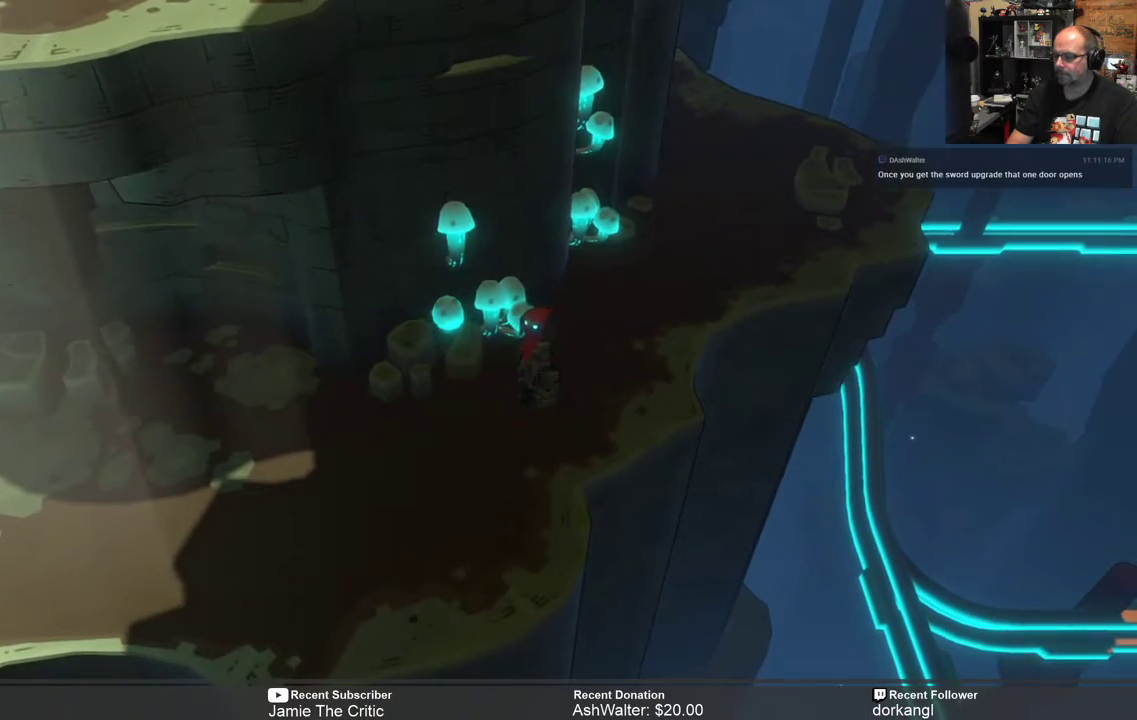
{"buttons": ["R2"], "left_stick": "center", "right_stick": "center", "events": []}
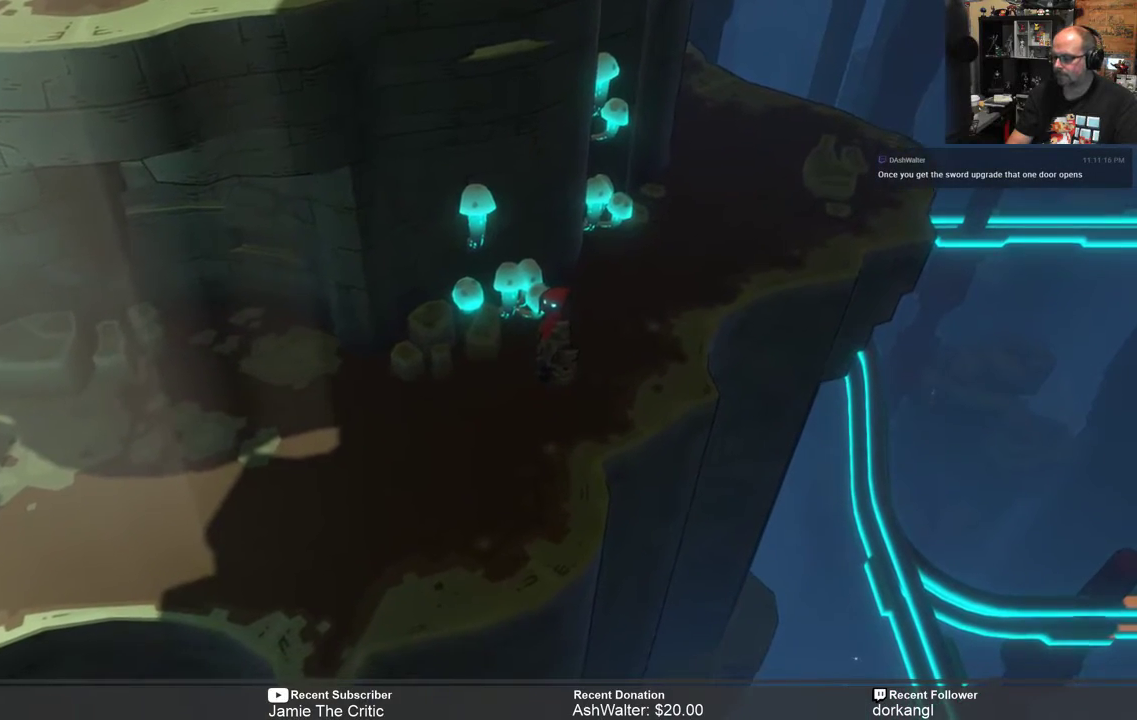
{"buttons": ["R2"], "left_stick": "center", "right_stick": "center", "events": []}
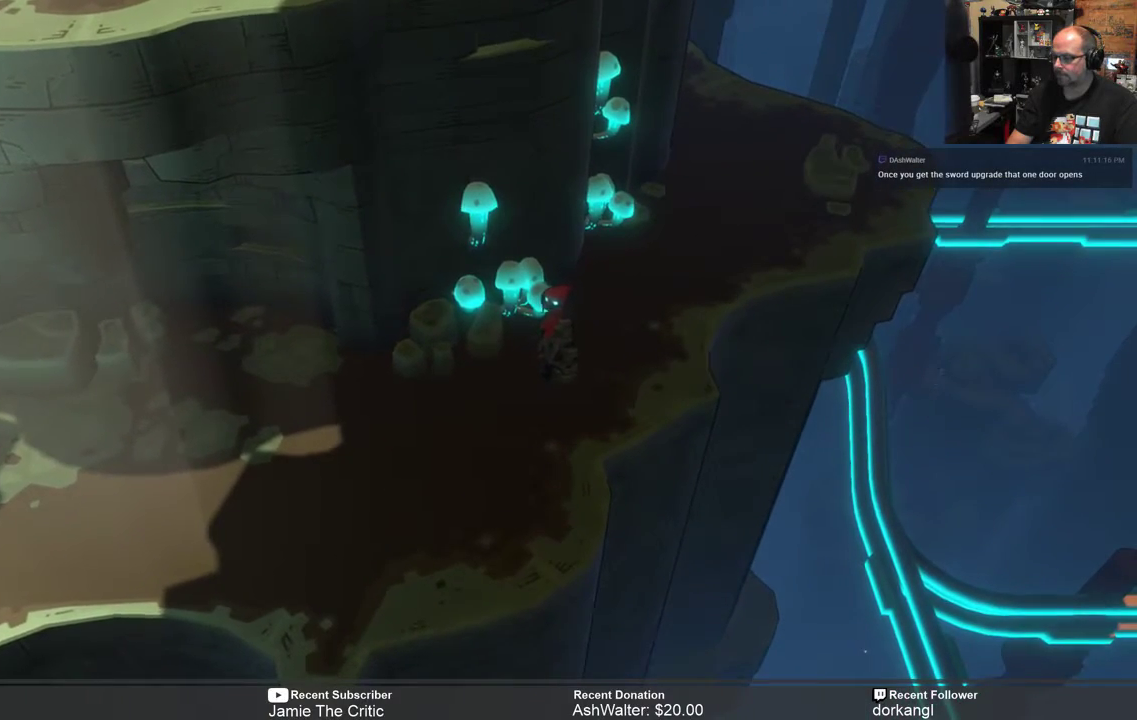
{"buttons": ["R2"], "left_stick": "center", "right_stick": "center", "events": [[50, "left_stick", "down-left"], [467, "left_stick", "center"]]}
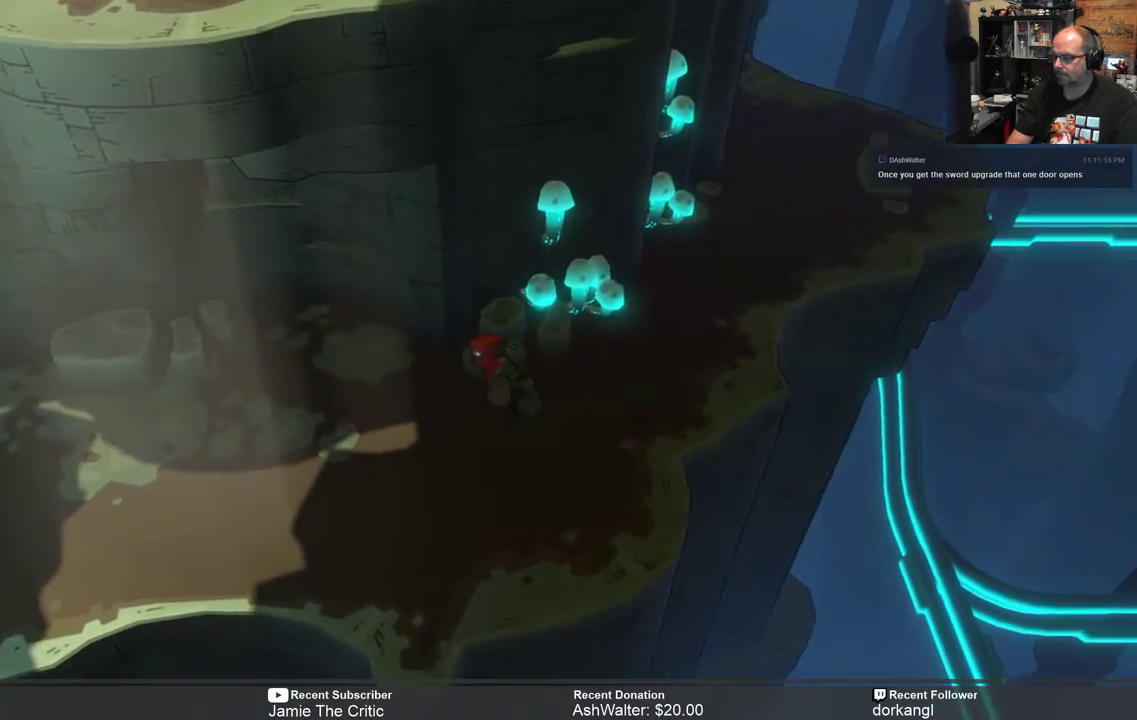
{"buttons": ["R2"], "left_stick": "down-left", "right_stick": "center", "events": [[267, "left_stick", "down-left"]]}
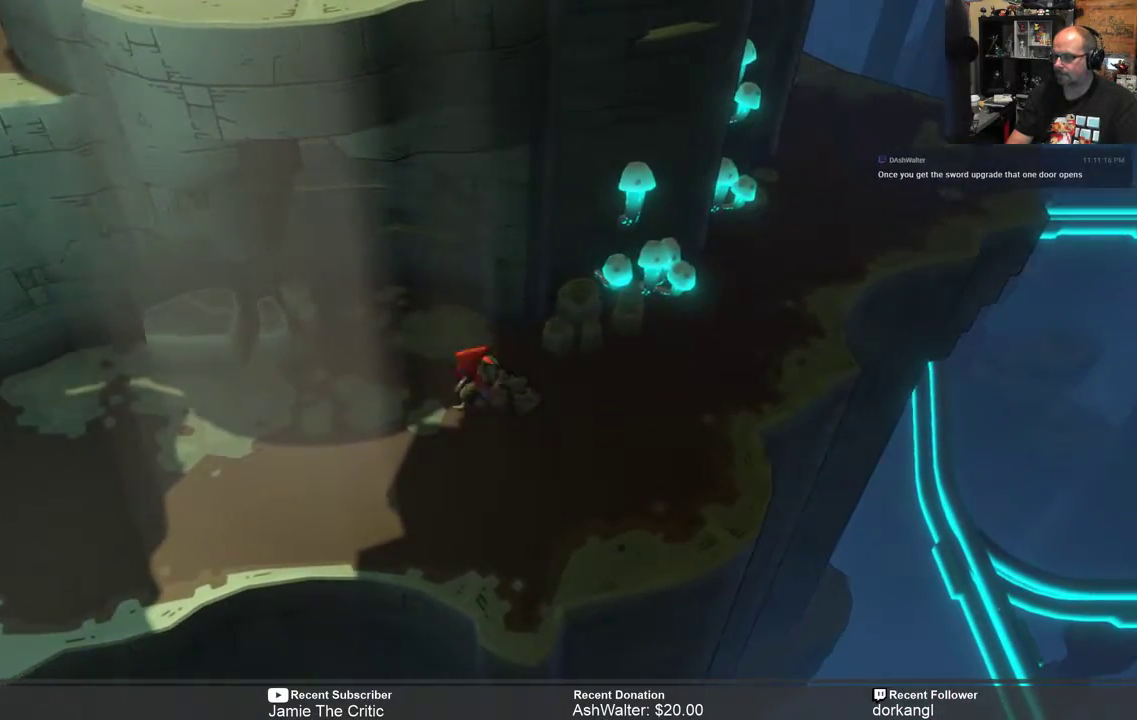
{"buttons": ["R2"], "left_stick": "left", "right_stick": "center", "events": [[383, "left_stick", "left"]]}
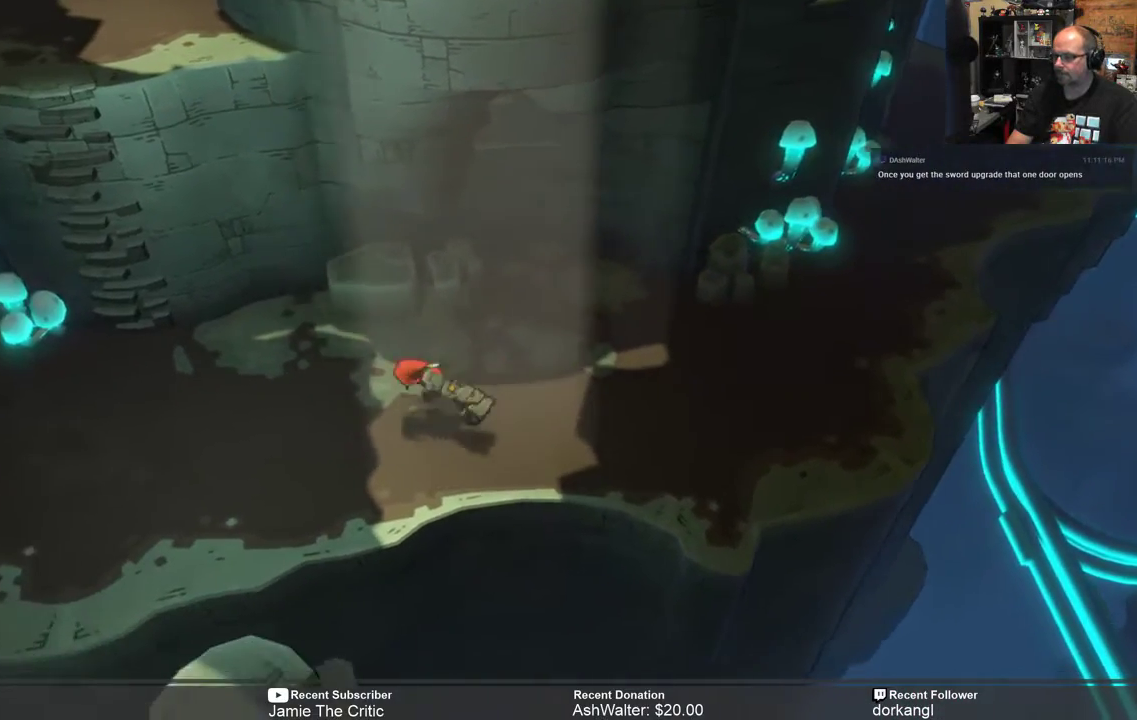
{"buttons": ["R2"], "left_stick": "left", "right_stick": "center", "events": []}
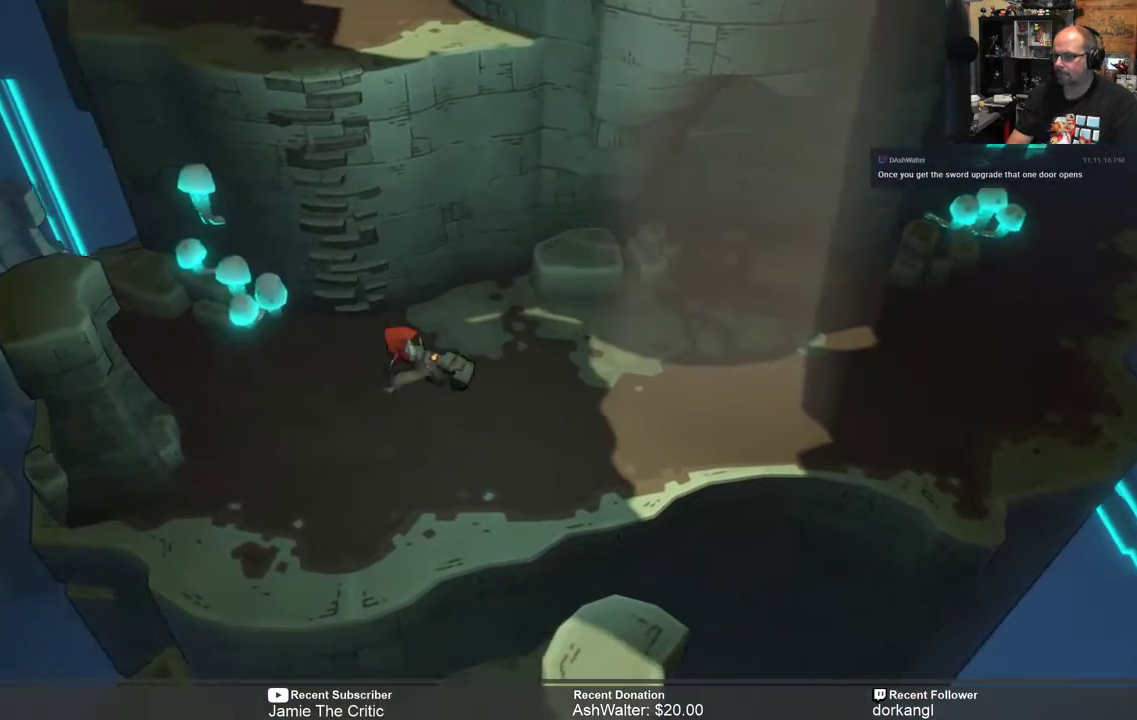
{"buttons": ["R2"], "left_stick": "right", "right_stick": "center", "events": [[250, "left_stick", "center"], [383, "left_stick", "right"]]}
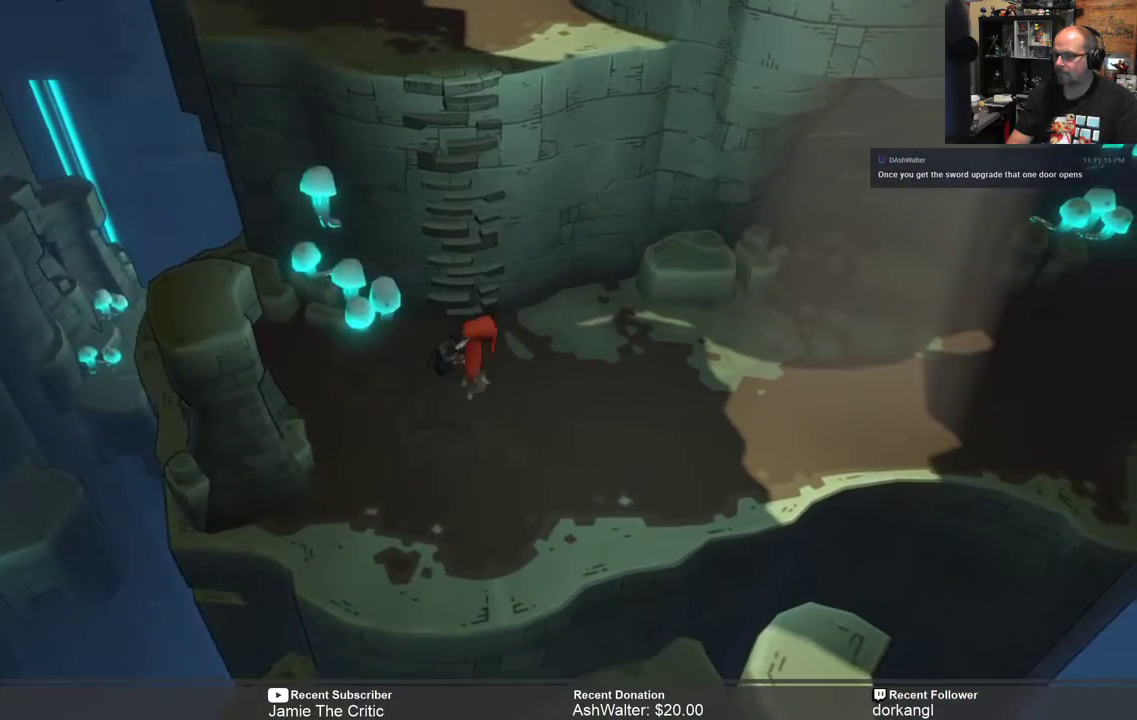
{"buttons": ["R2"], "left_stick": "right", "right_stick": "center", "events": []}
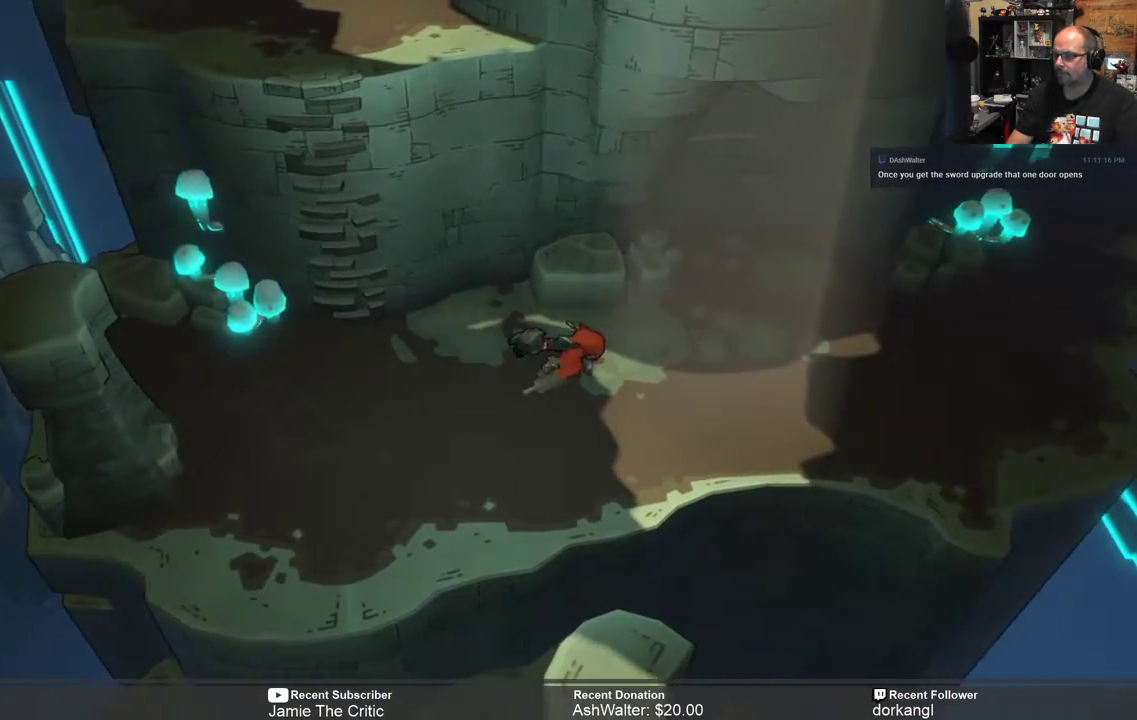
{"buttons": ["R2"], "left_stick": "right", "right_stick": "center", "events": []}
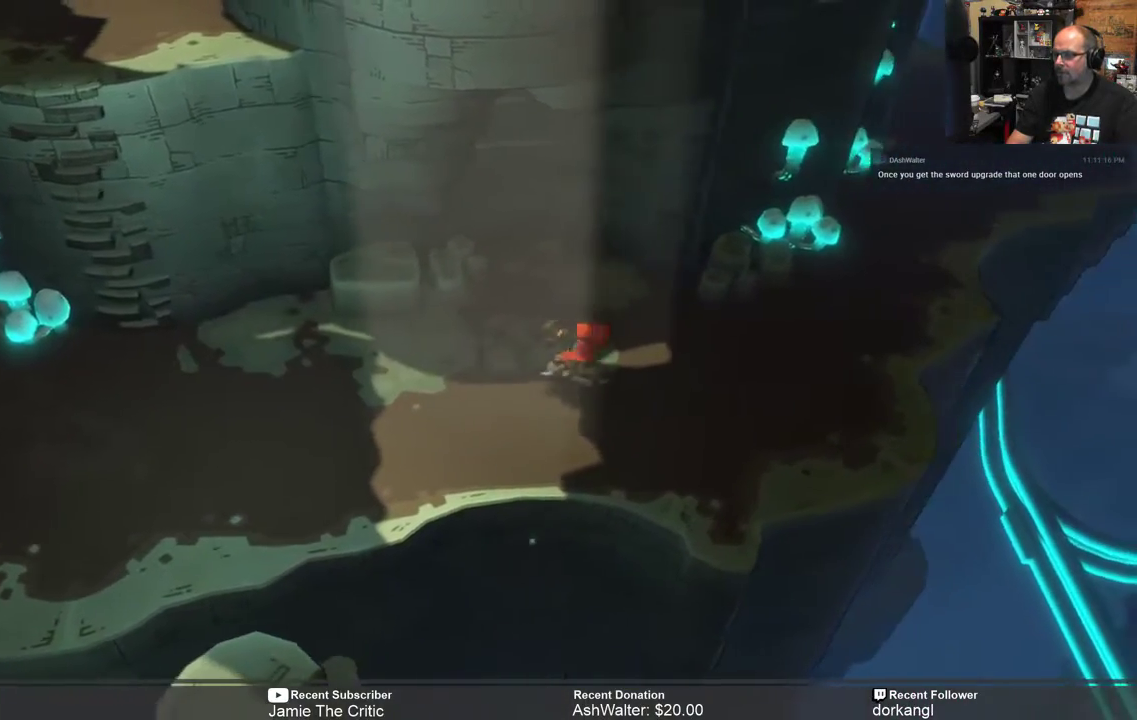
{"buttons": ["R2"], "left_stick": "up-right", "right_stick": "center", "events": [[367, "left_stick", "up-right"]]}
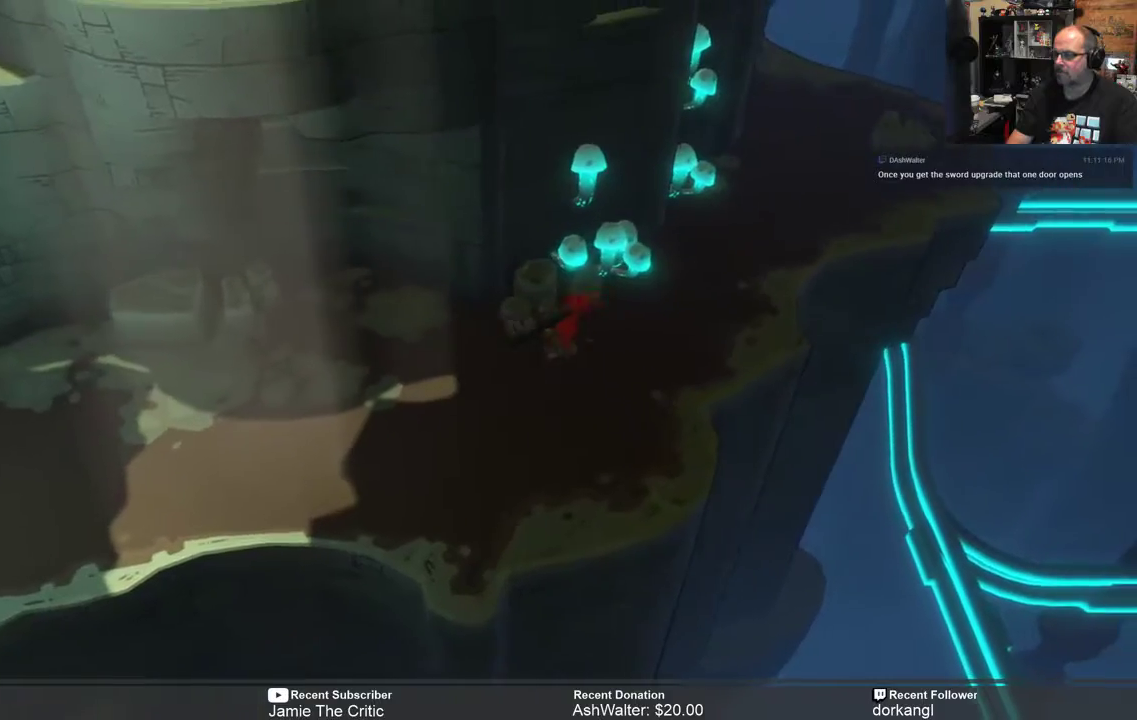
{"buttons": ["R2"], "left_stick": "up-right", "right_stick": "center", "events": []}
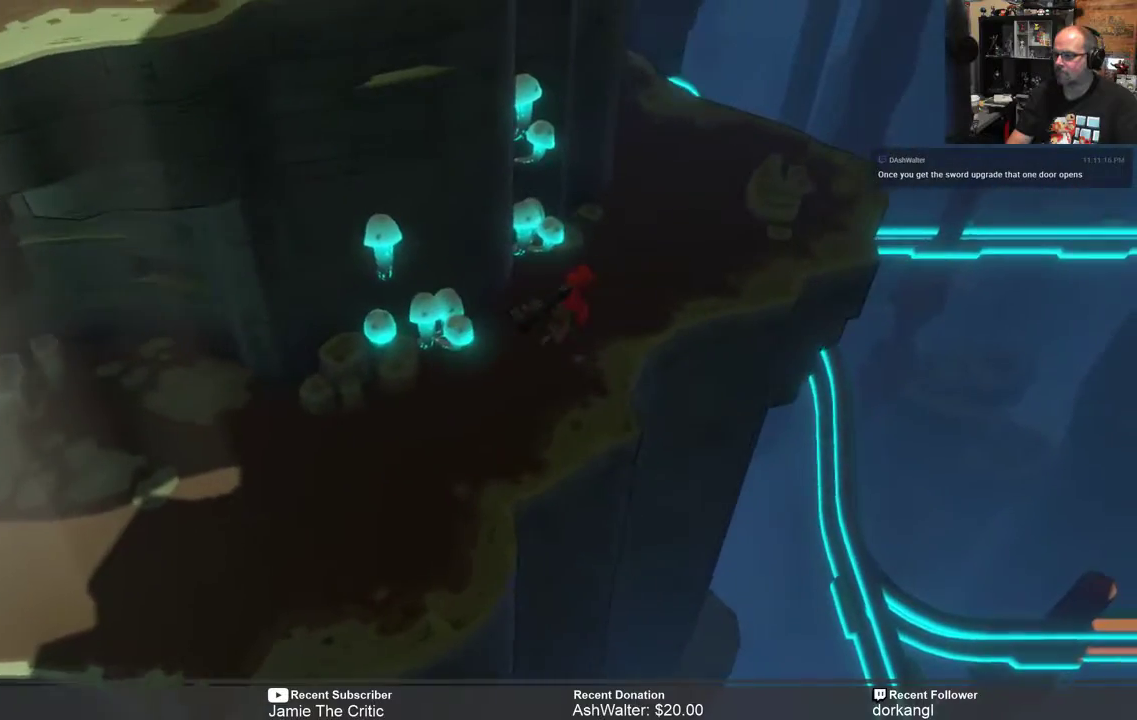
{"buttons": ["R2"], "left_stick": "up-right", "right_stick": "center", "events": []}